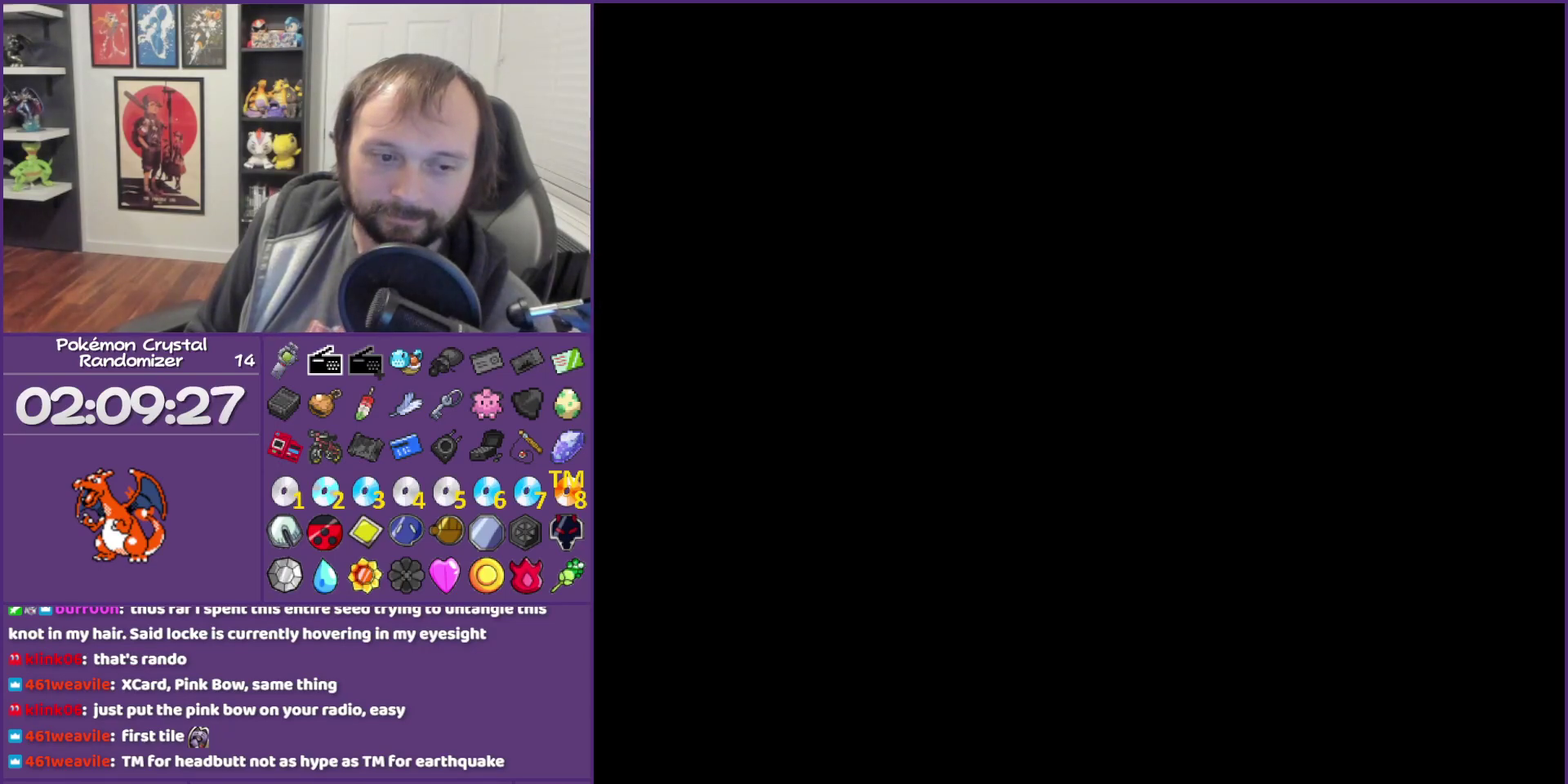
Gameplay with a controller (Nintendo layout); each line is a JSON object with the inputs held at the frame after it. "events" lists button and stick changes between this image and that frame as [ms after this image, input, new state], when the widget could be followed in between. Not read: L3 R3 left_stick right_stick.
{"buttons": ["B"], "events": []}
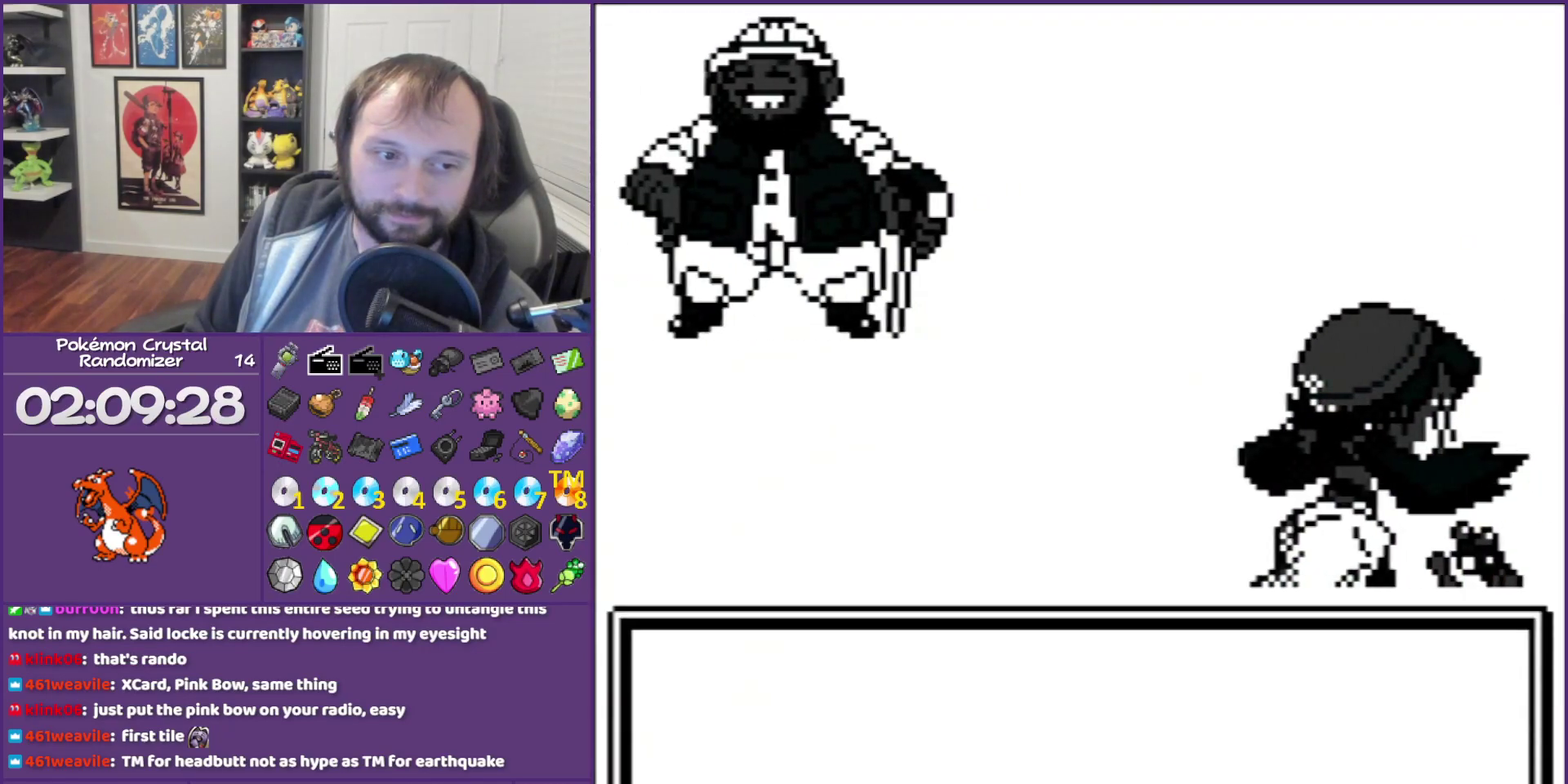
{"buttons": ["B"], "events": []}
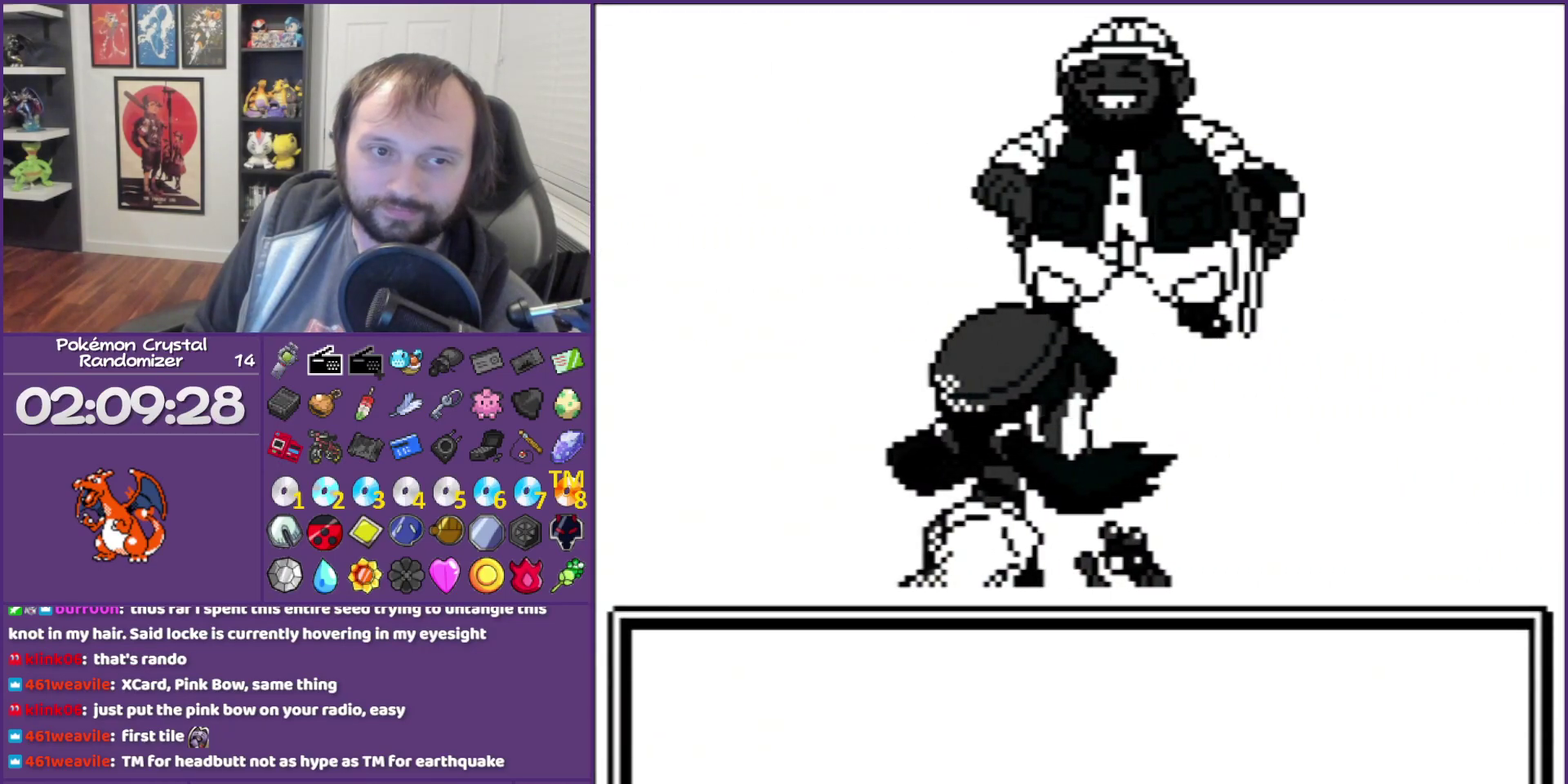
{"buttons": ["B"], "events": []}
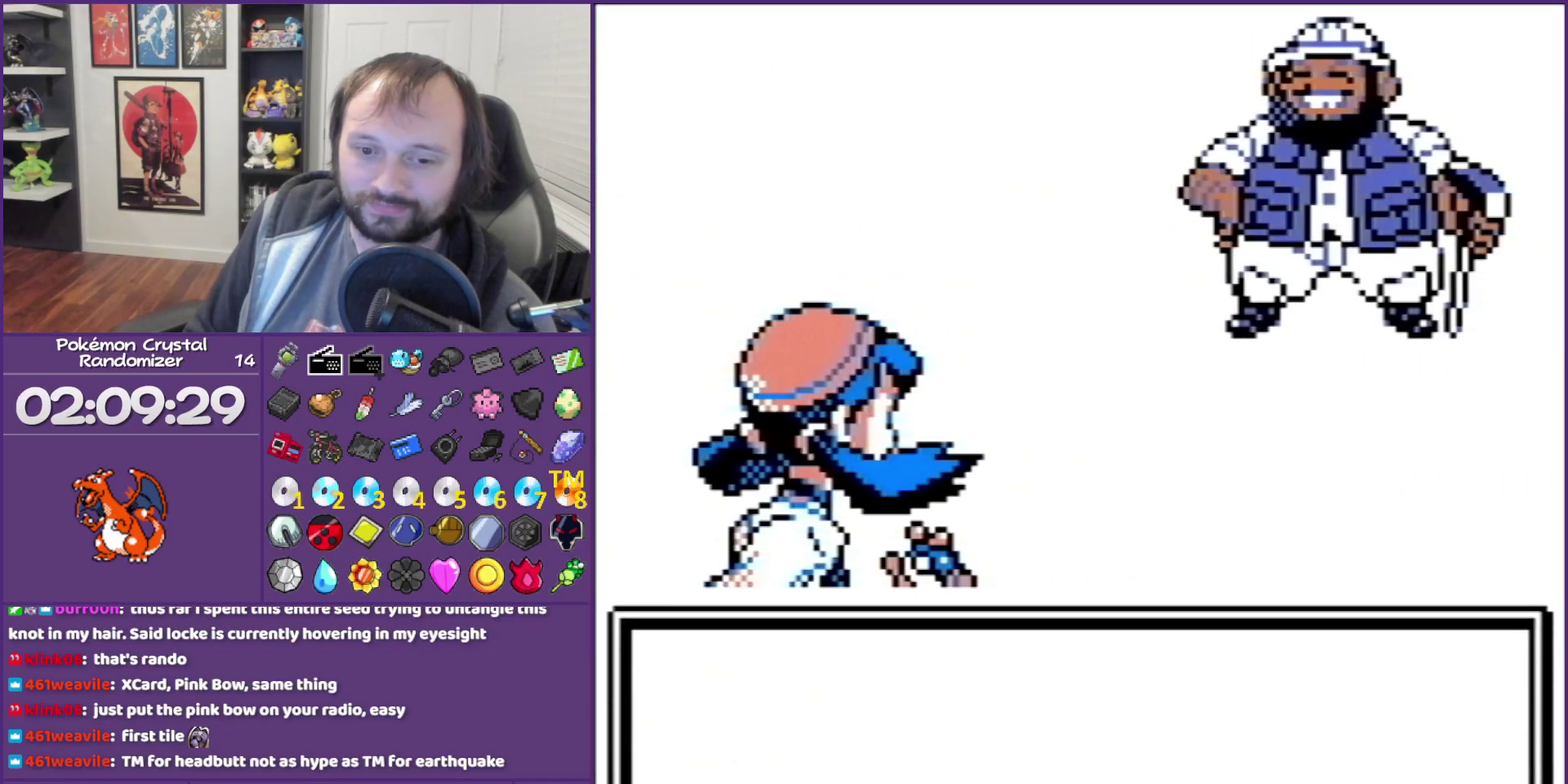
{"buttons": ["B"], "events": []}
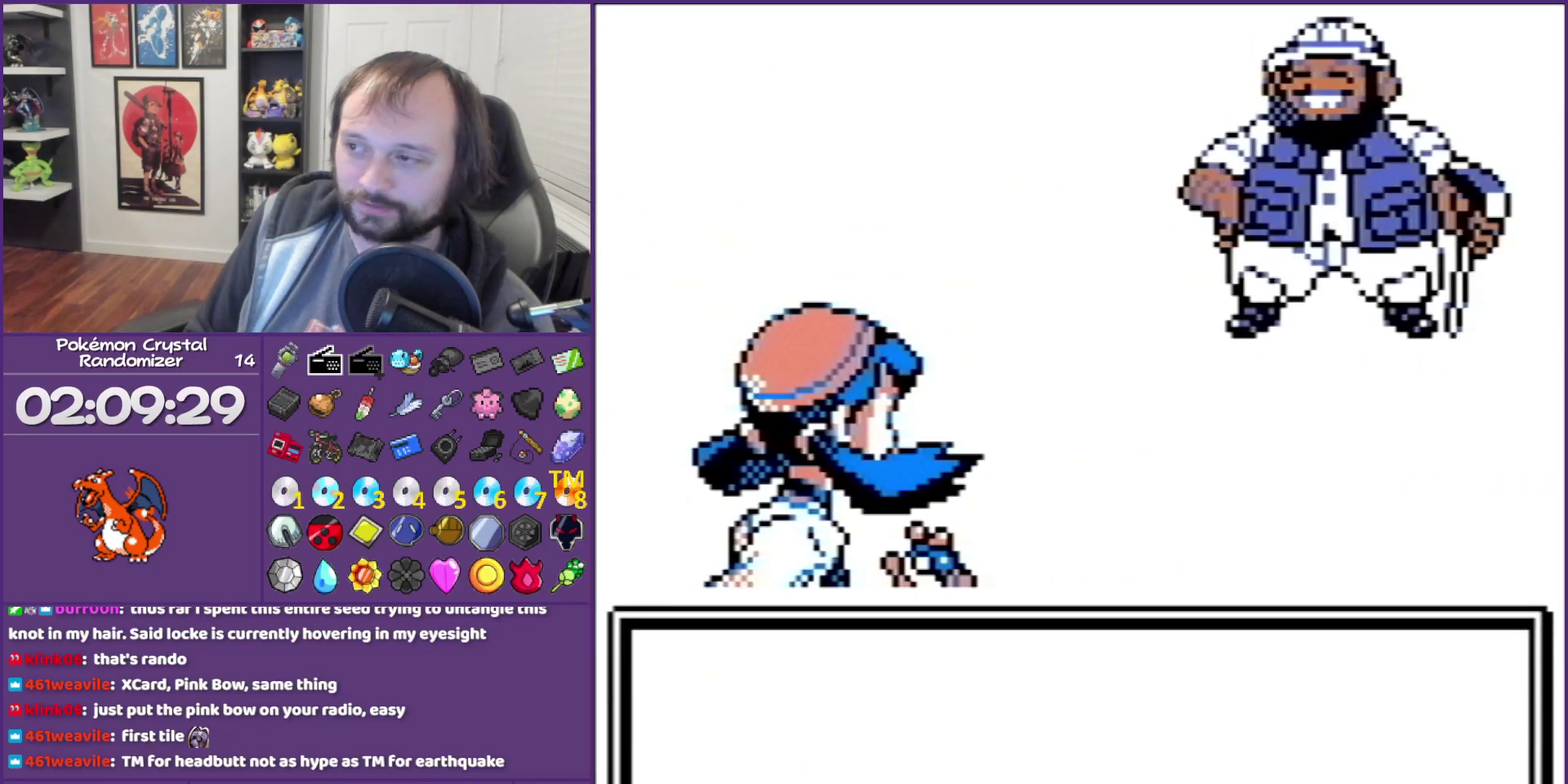
{"buttons": ["B"], "events": []}
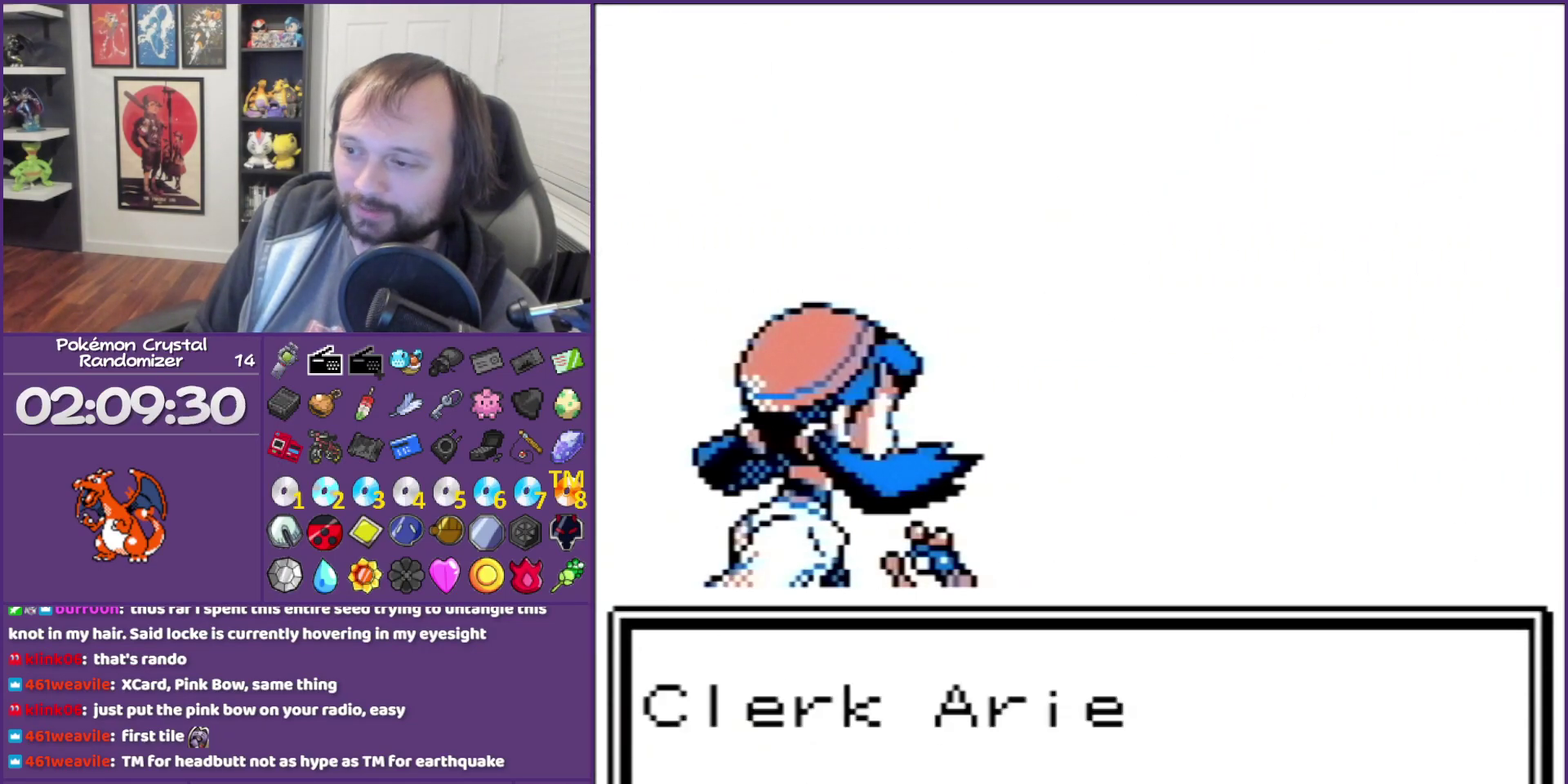
{"buttons": ["B"], "events": []}
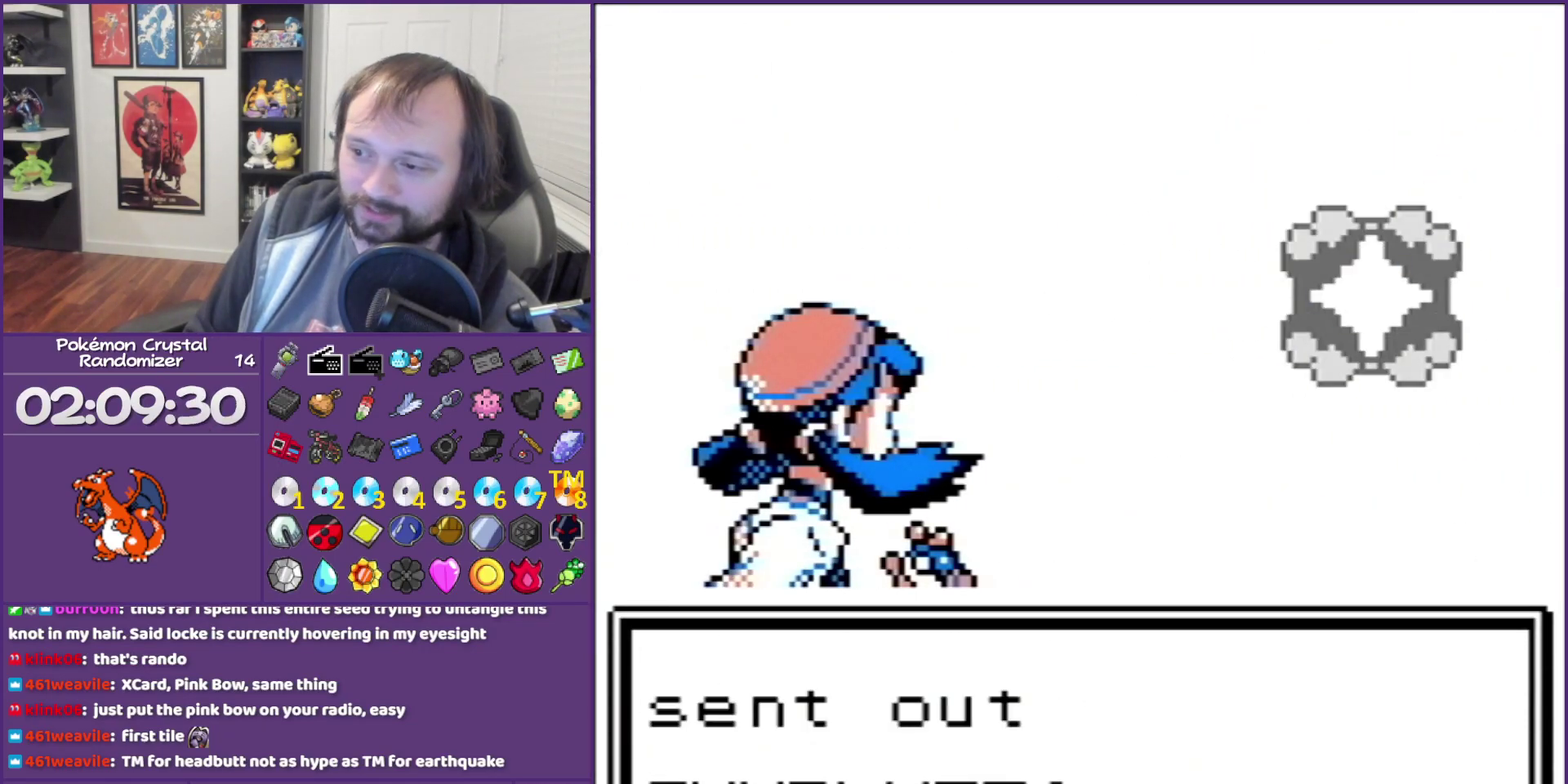
{"buttons": ["B"], "events": []}
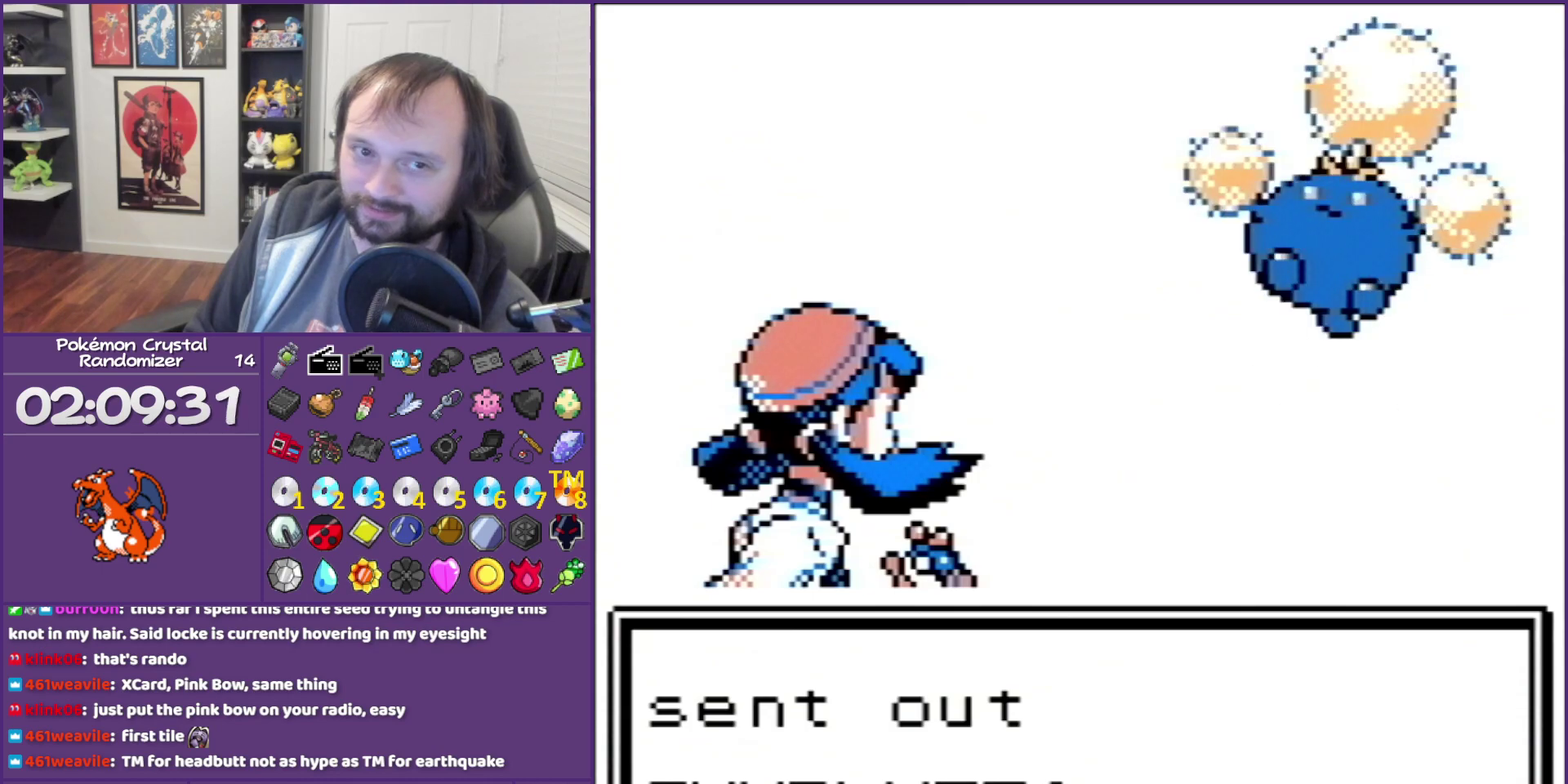
{"buttons": ["B"], "events": []}
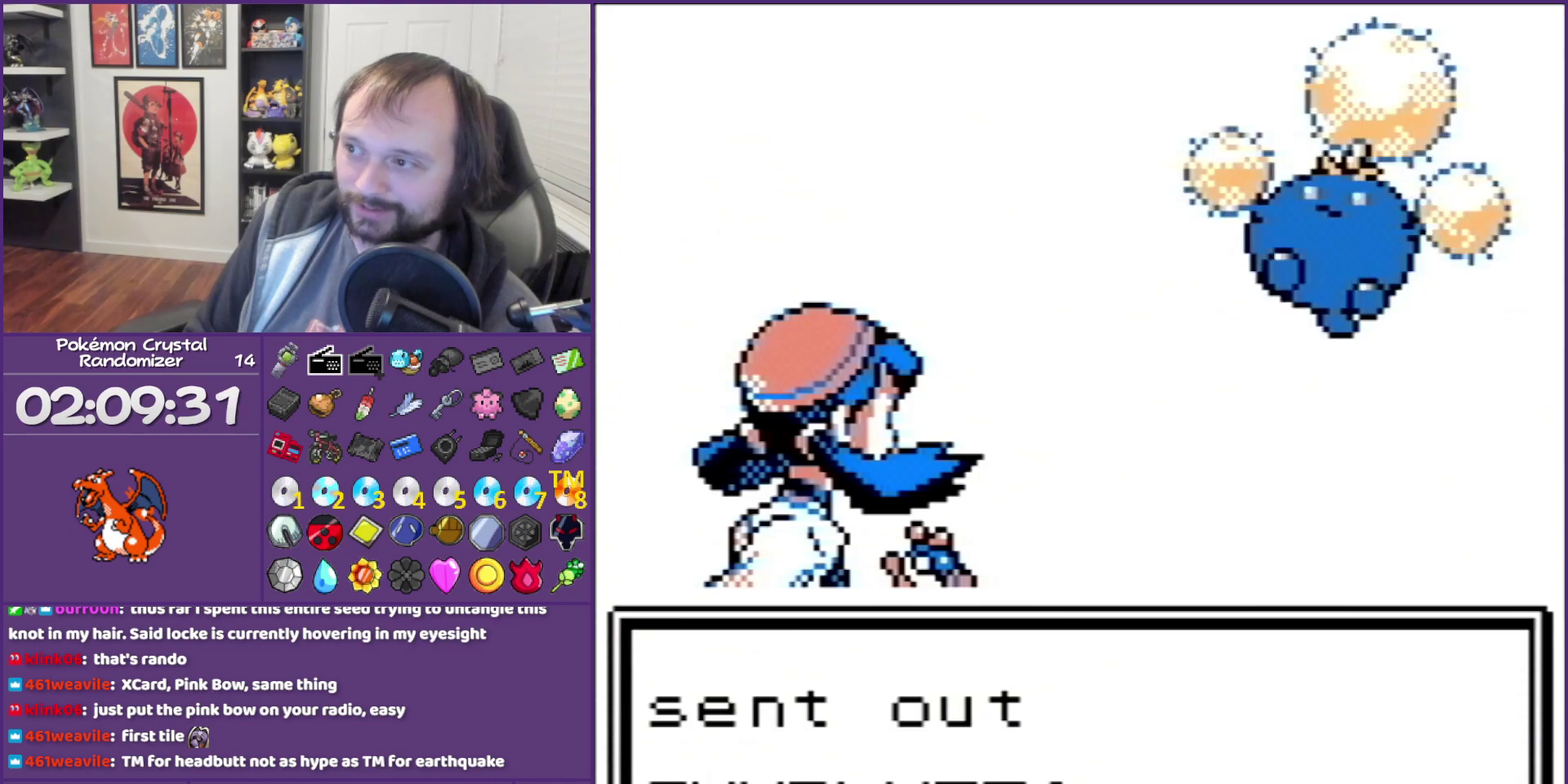
{"buttons": ["B"], "events": []}
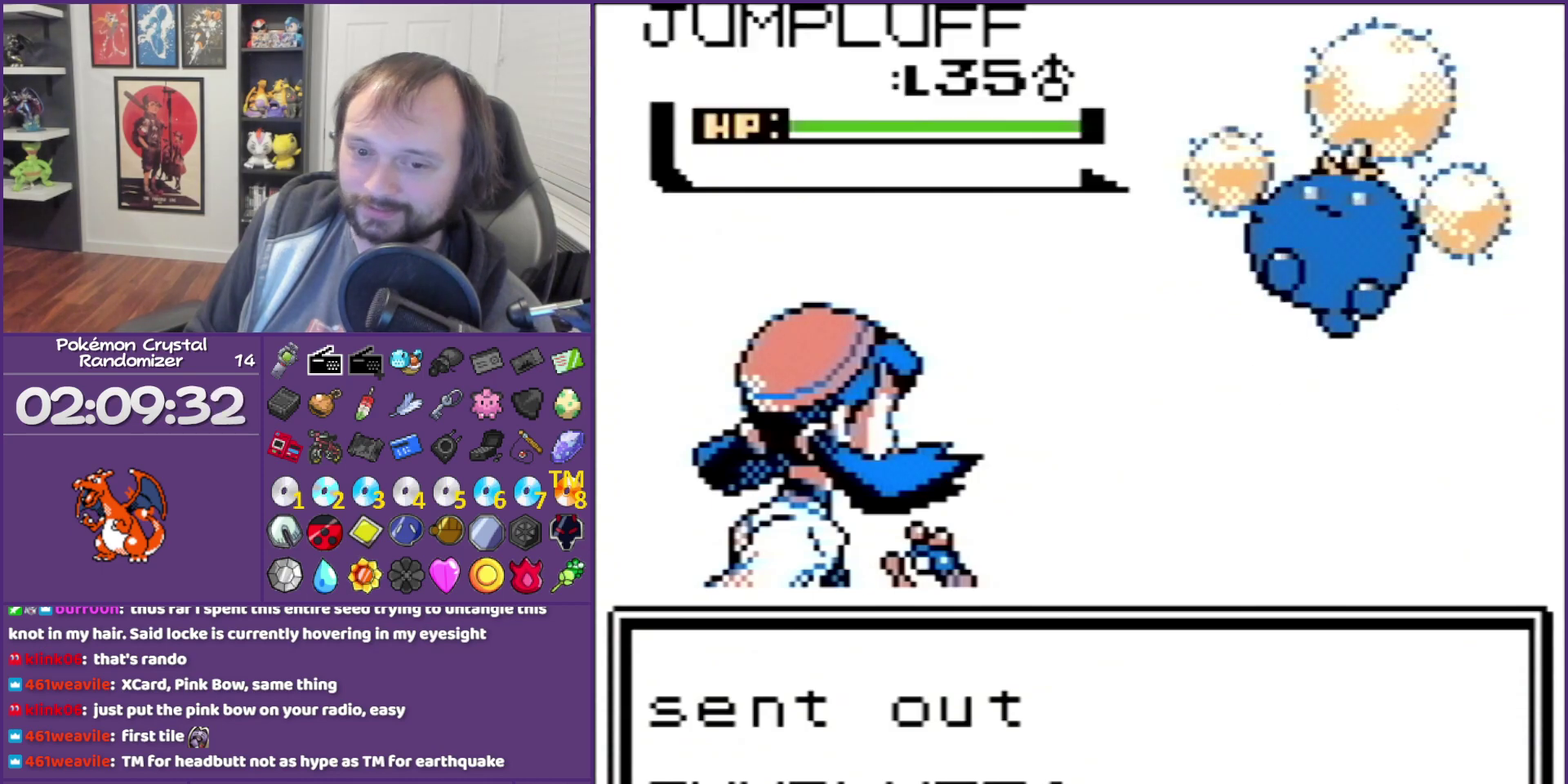
{"buttons": ["B"], "events": []}
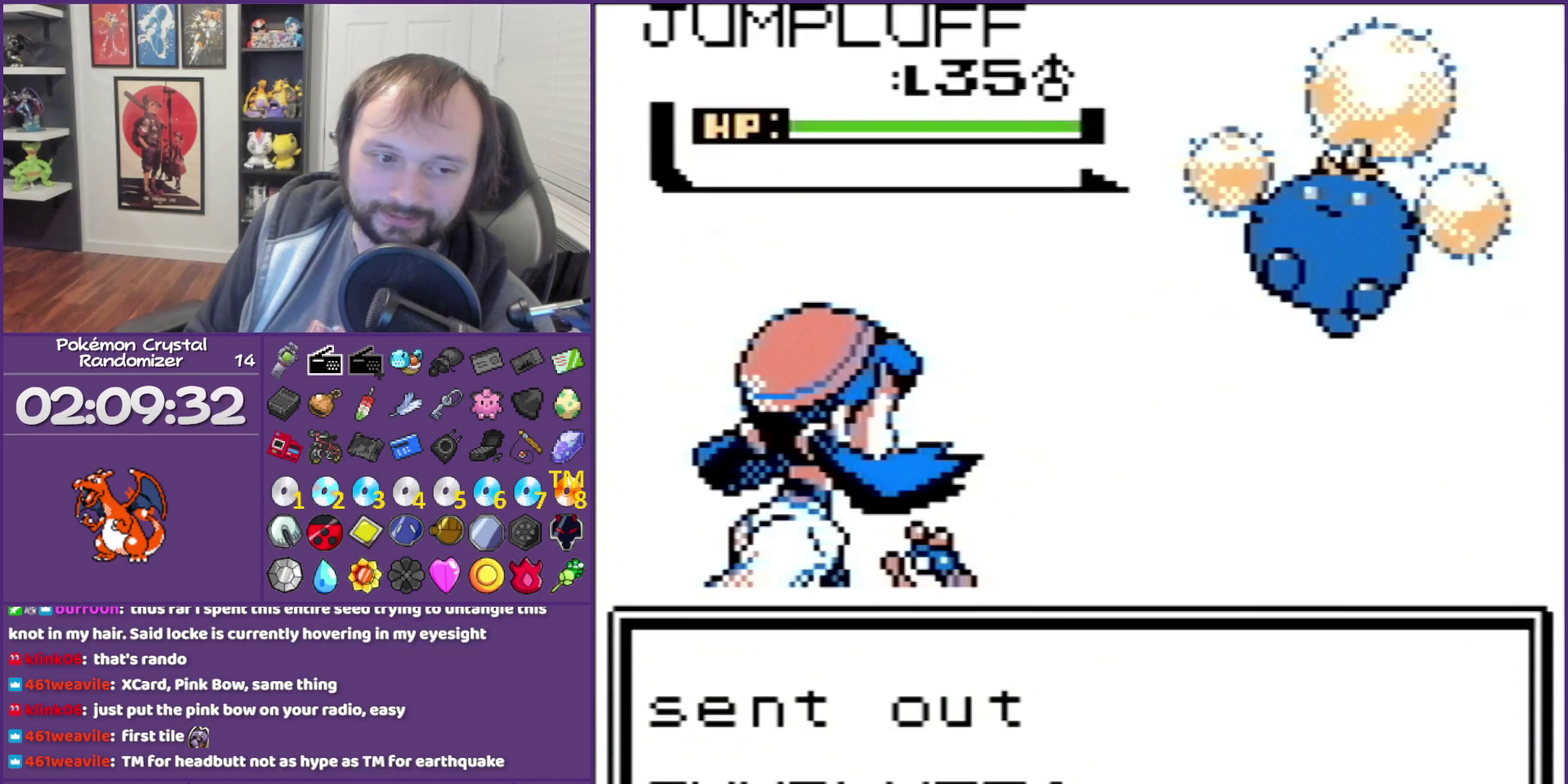
{"buttons": ["B"], "events": [[50, "A", "down"], [50, "B", "up"], [50, "DPAD_DOWN", "down"], [50, "DPAD_LEFT", "down"], [50, "START", "down"], [233, "A", "up"], [233, "B", "down"], [233, "DPAD_DOWN", "up"], [233, "DPAD_LEFT", "up"], [233, "START", "up"]]}
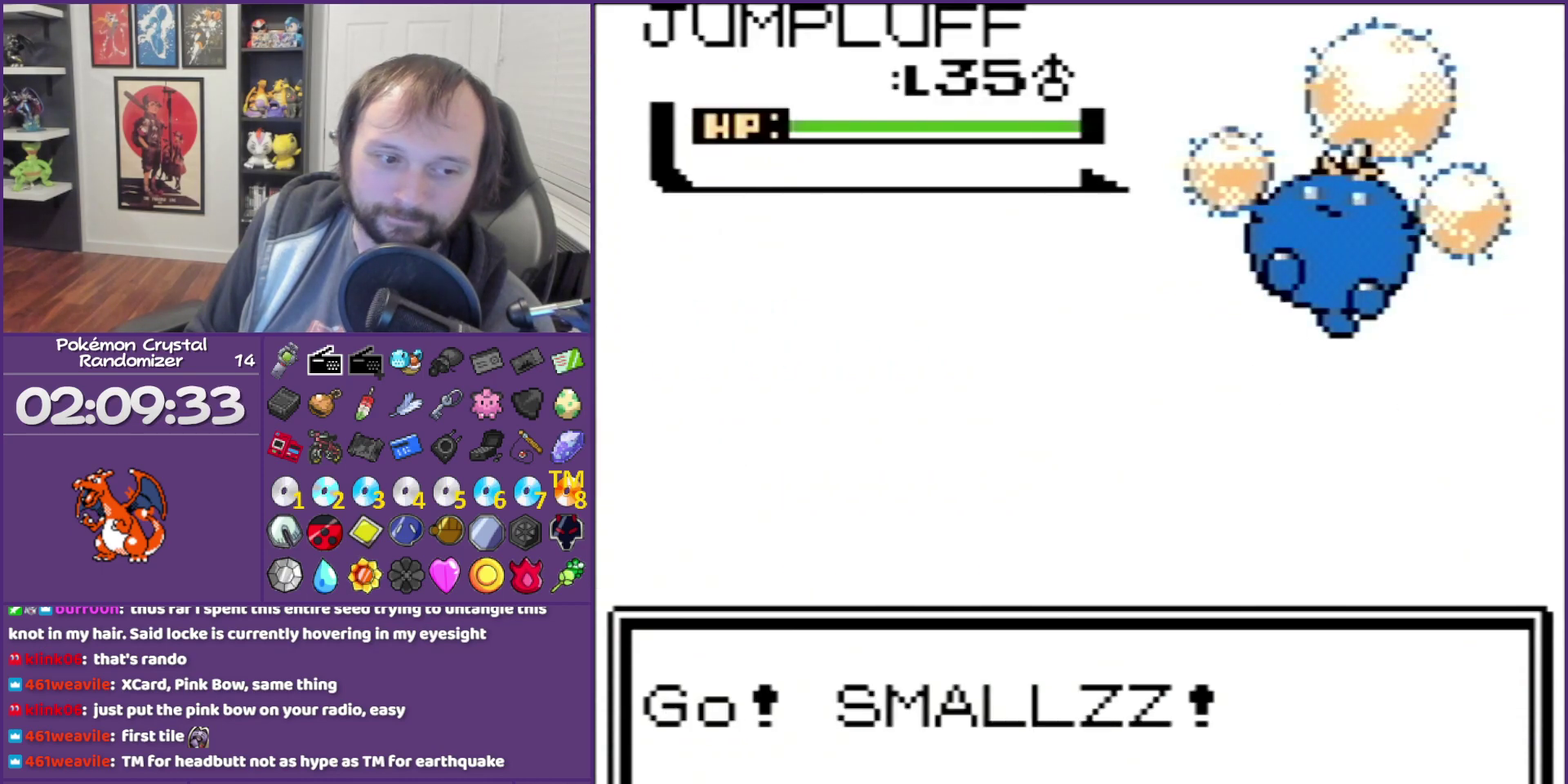
{"buttons": ["B"], "events": []}
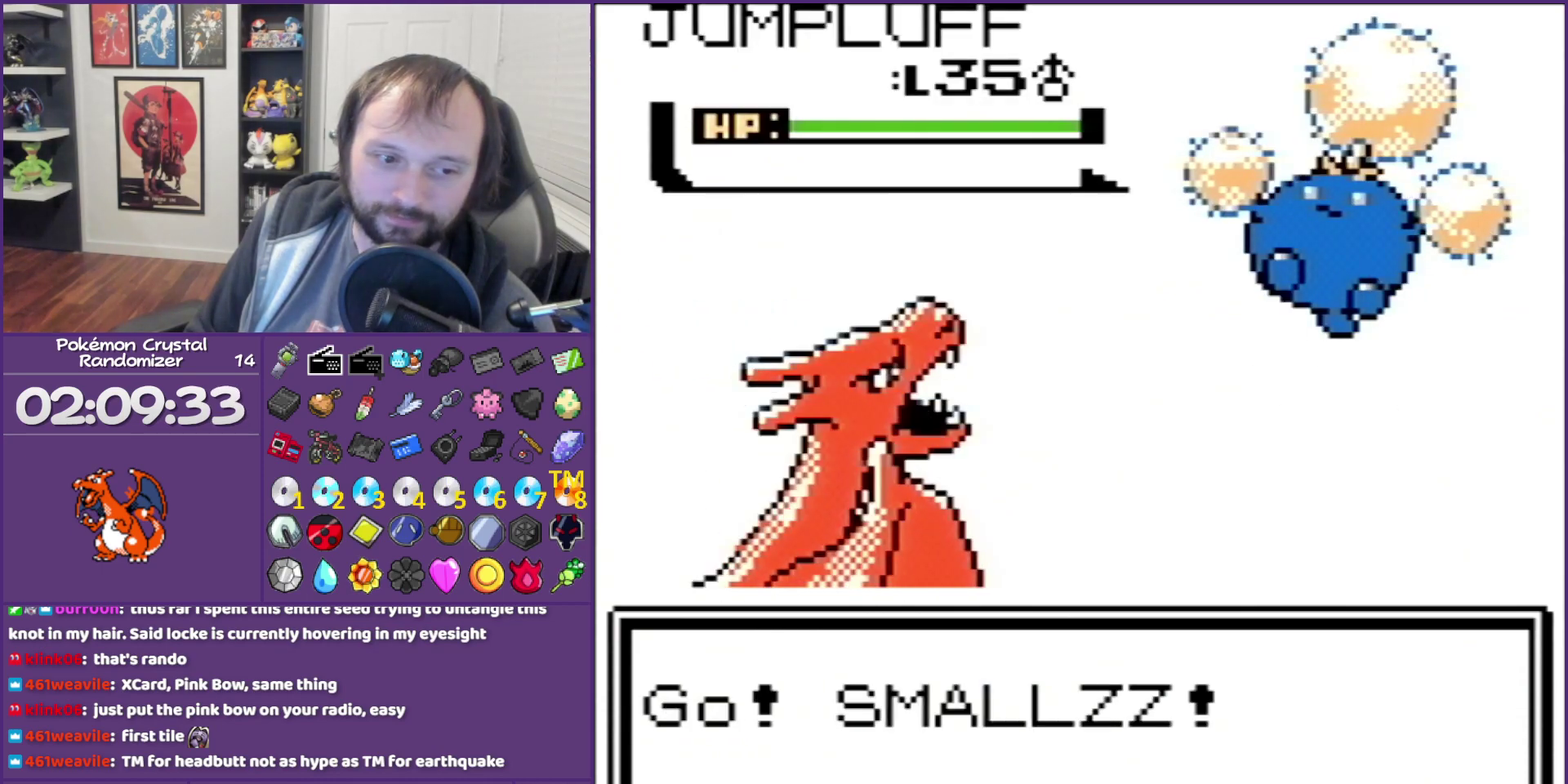
{"buttons": ["B"], "events": []}
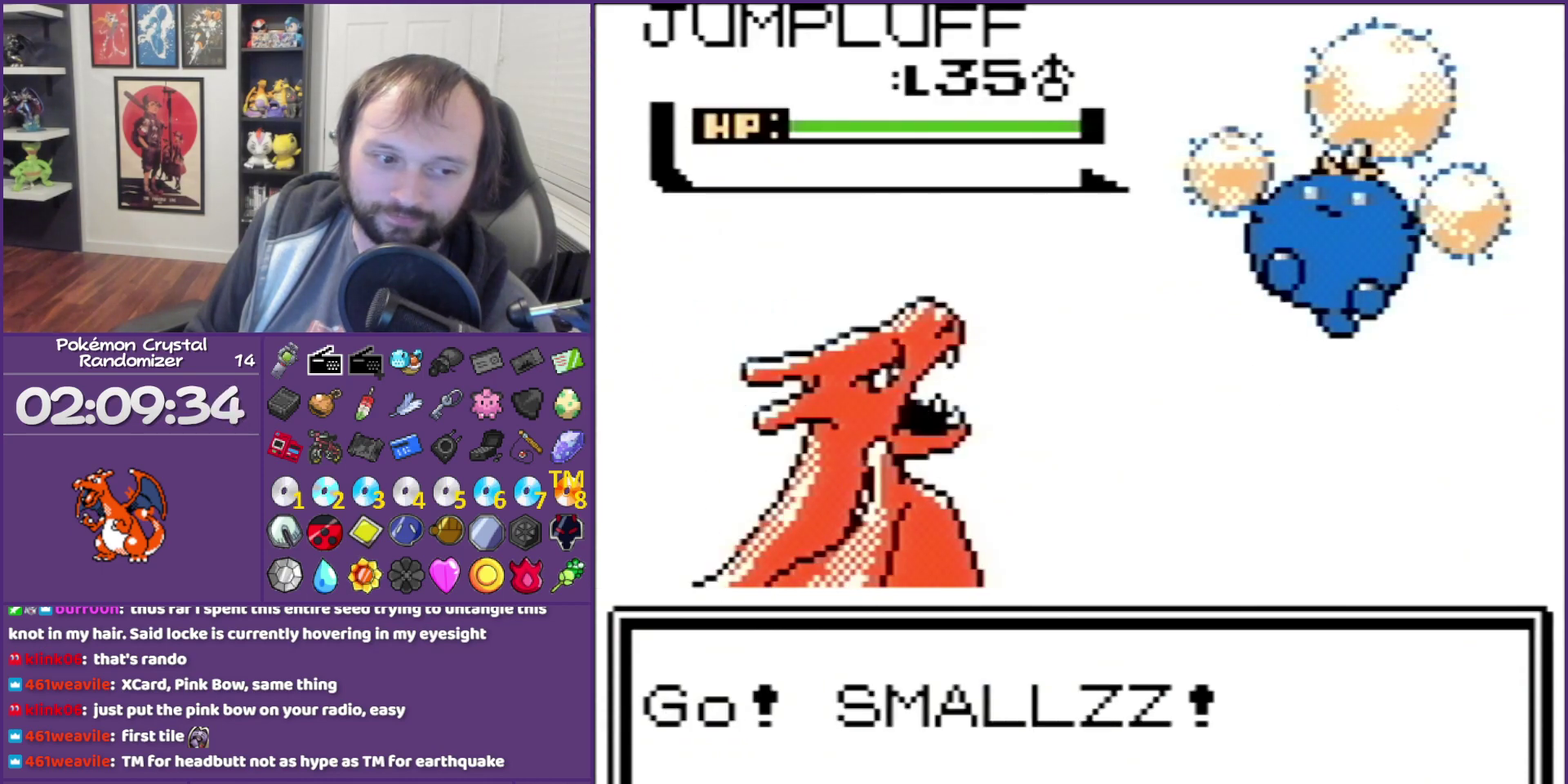
{"buttons": ["B"], "events": []}
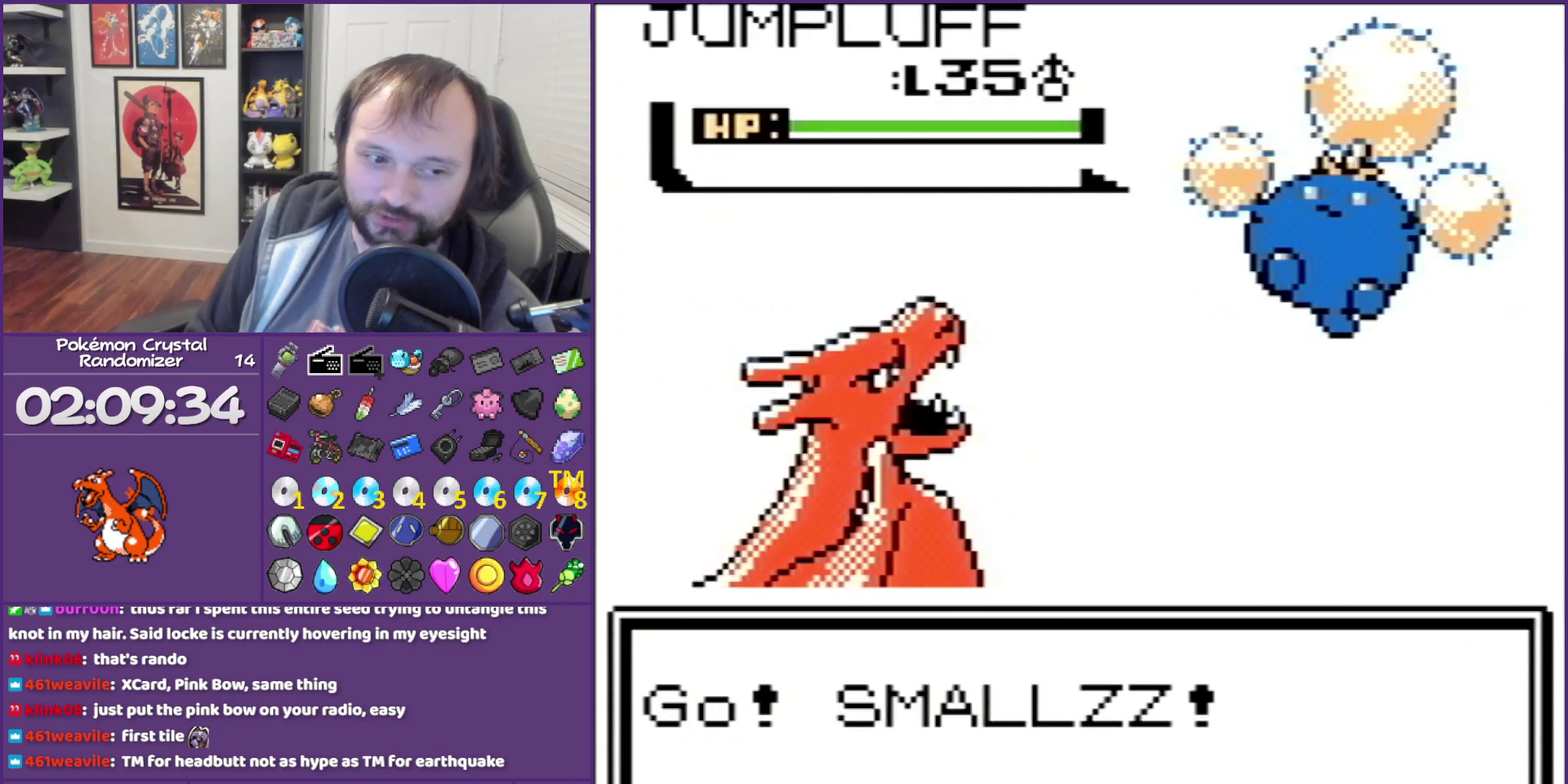
{"buttons": ["B"], "events": []}
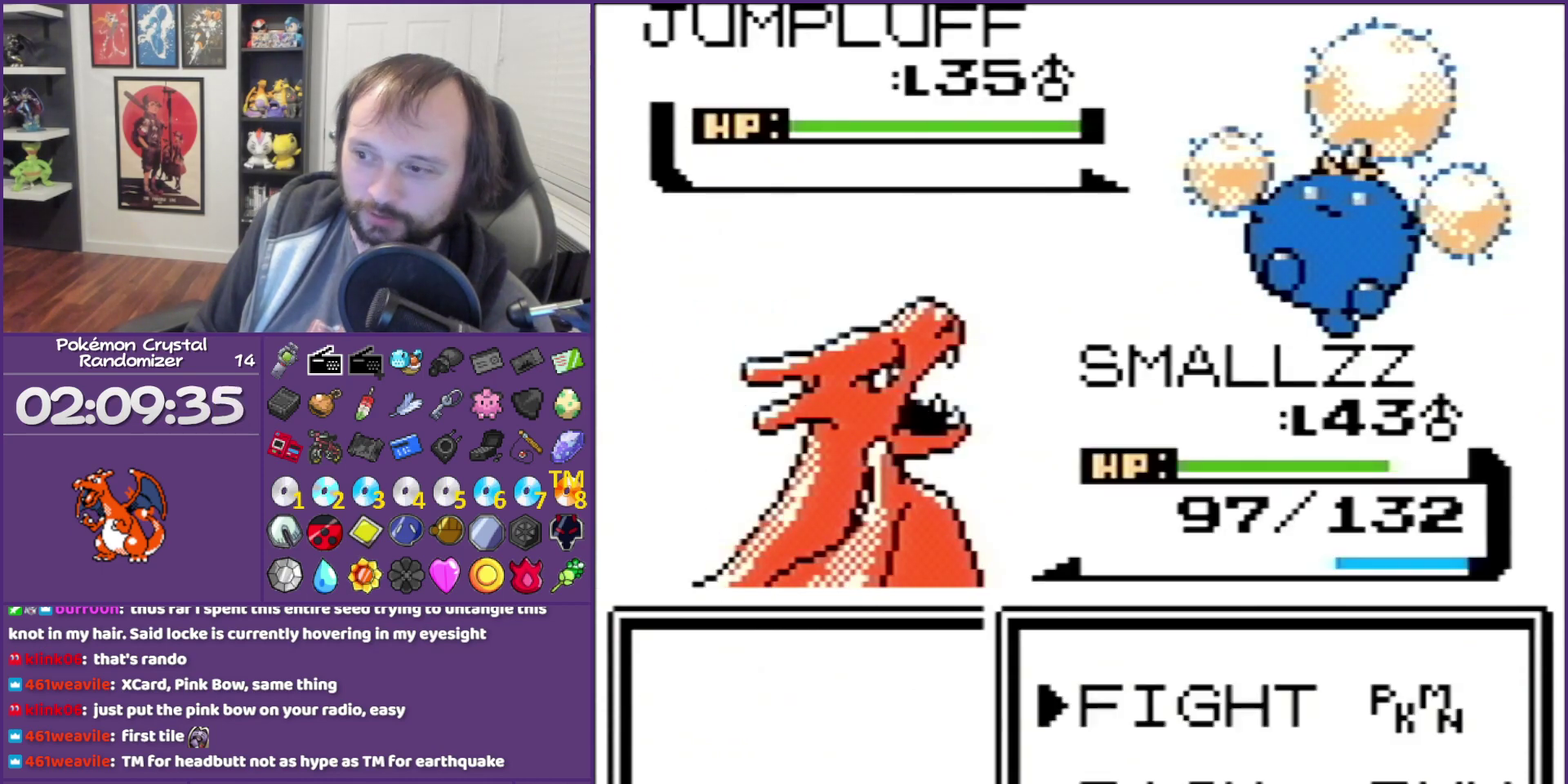
{"buttons": ["DPAD_DOWN"], "events": [[167, "B", "up"], [283, "A", "down"], [450, "A", "up"], [483, "DPAD_DOWN", "down"]]}